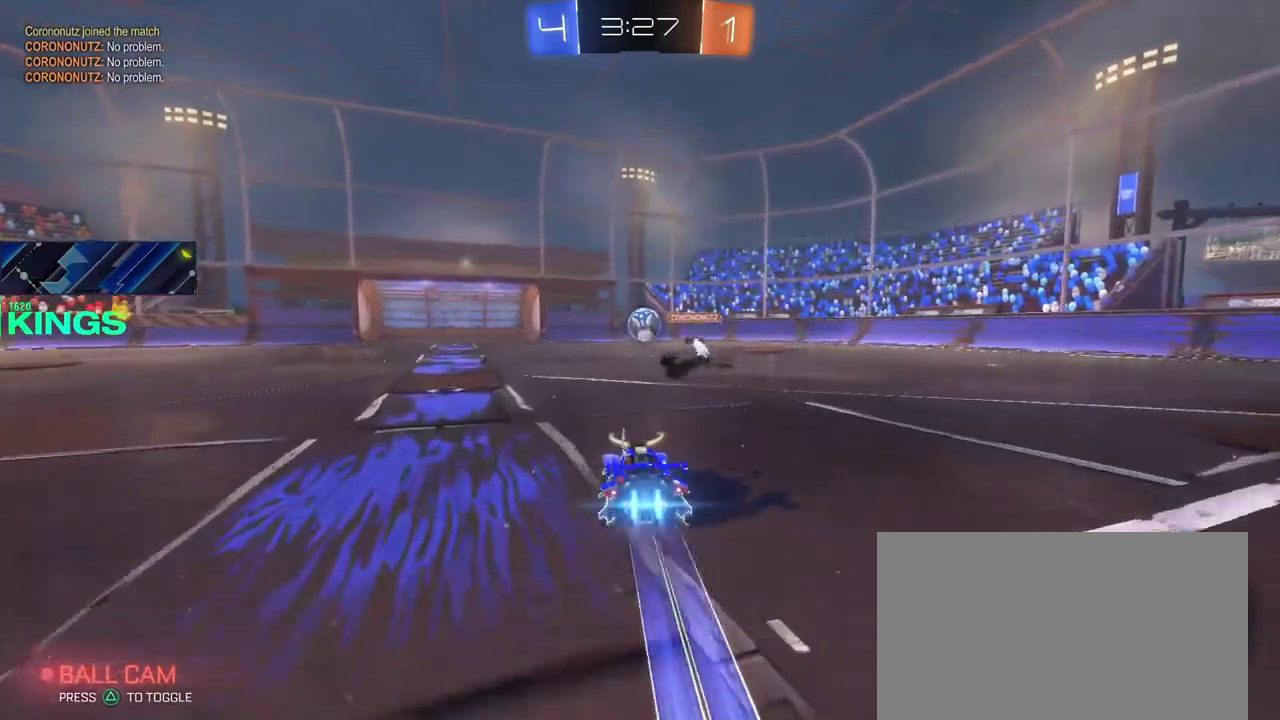
Gameplay with a controller (PlayStation layout); each line is a JSON object with the inputs held at the frame after it. "events" lists button and stick changes between this image and that frame as [ms after this image, input, new state], when the widget could be followed in between. This document gives stick clicks only as held states, not as events.
{"buttons": ["CIRCLE", "R2"], "left_stick": "center", "right_stick": "center", "events": []}
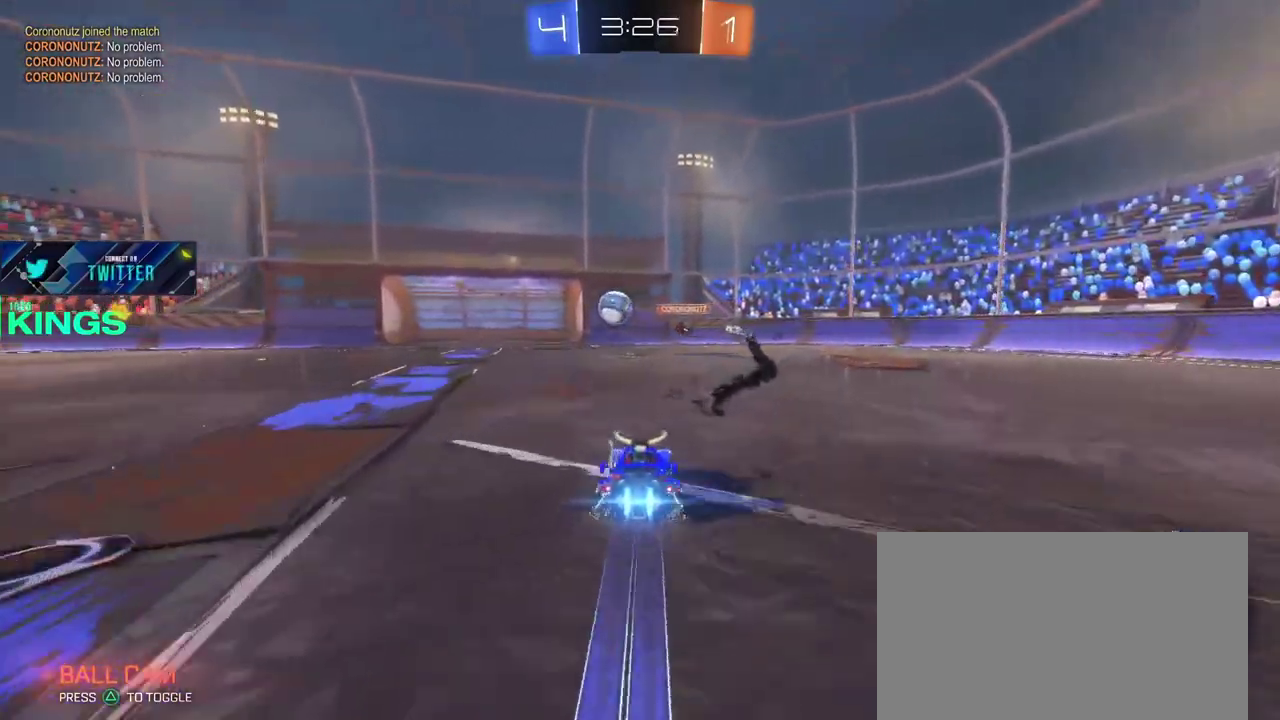
{"buttons": ["CIRCLE", "R2"], "left_stick": "center", "right_stick": "center", "events": [[333, "left_stick", "left"], [450, "left_stick", "center"]]}
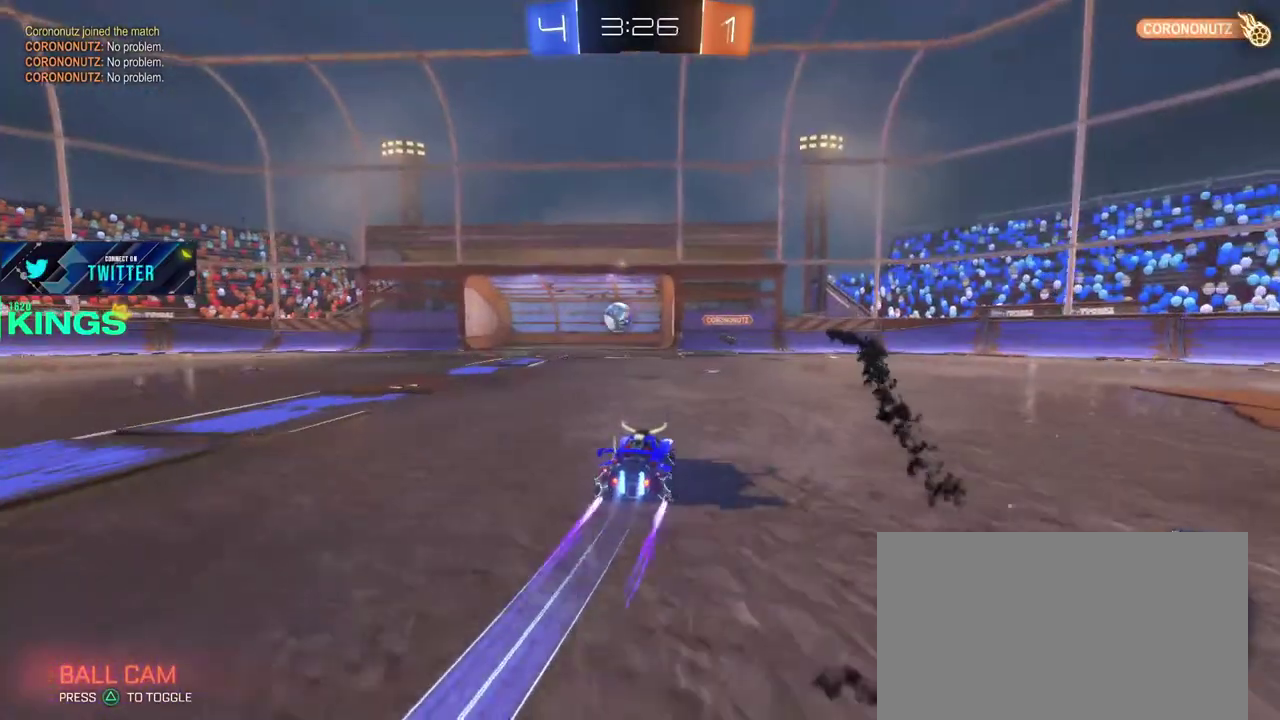
{"buttons": ["R2"], "left_stick": "center", "right_stick": "center", "events": [[133, "left_stick", "left"], [250, "left_stick", "center"], [433, "CIRCLE", "up"]]}
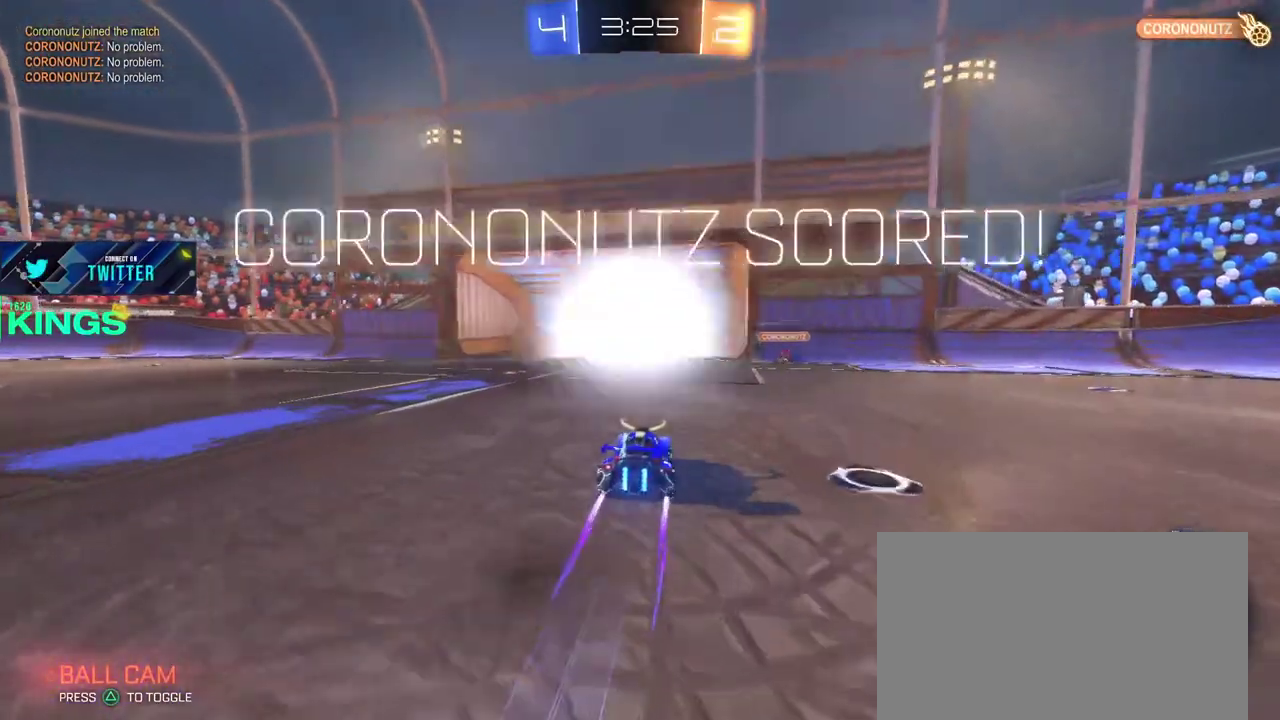
{"buttons": ["R2"], "left_stick": "center", "right_stick": "center", "events": []}
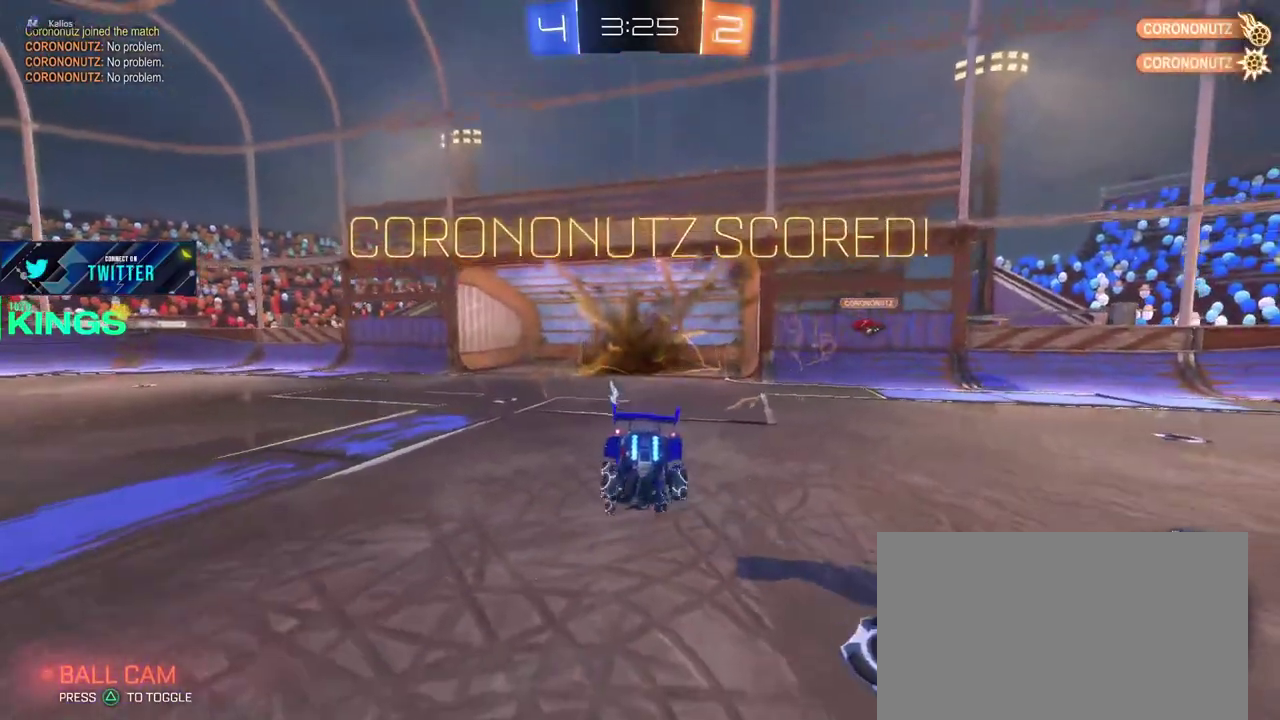
{"buttons": ["R2"], "left_stick": "center", "right_stick": "center", "events": []}
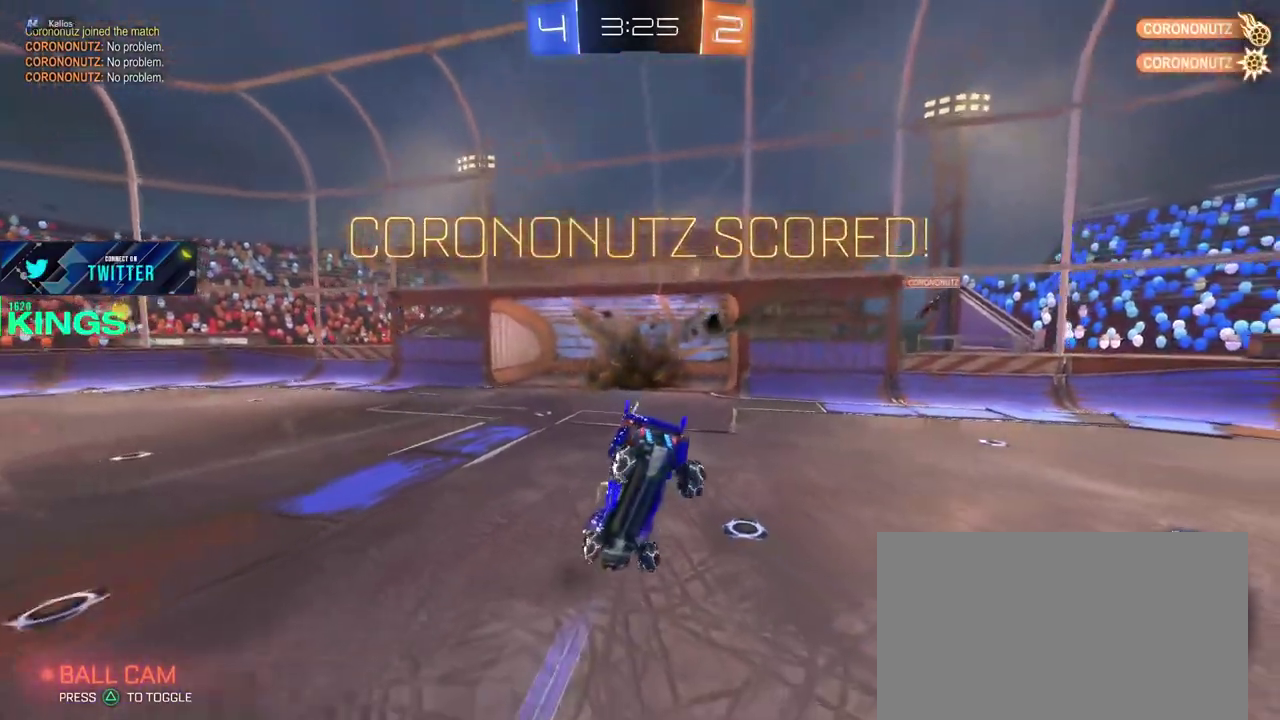
{"buttons": ["R2"], "left_stick": "center", "right_stick": "center", "events": []}
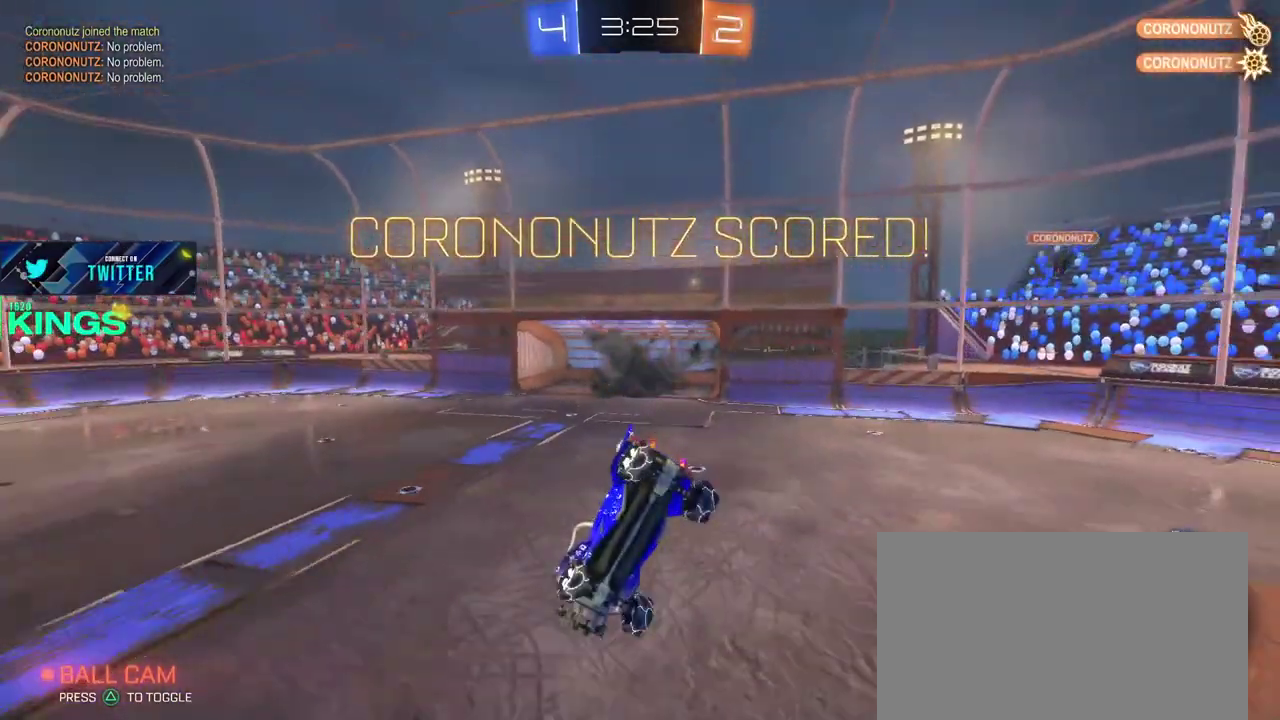
{"buttons": ["R2"], "left_stick": "center", "right_stick": "center", "events": []}
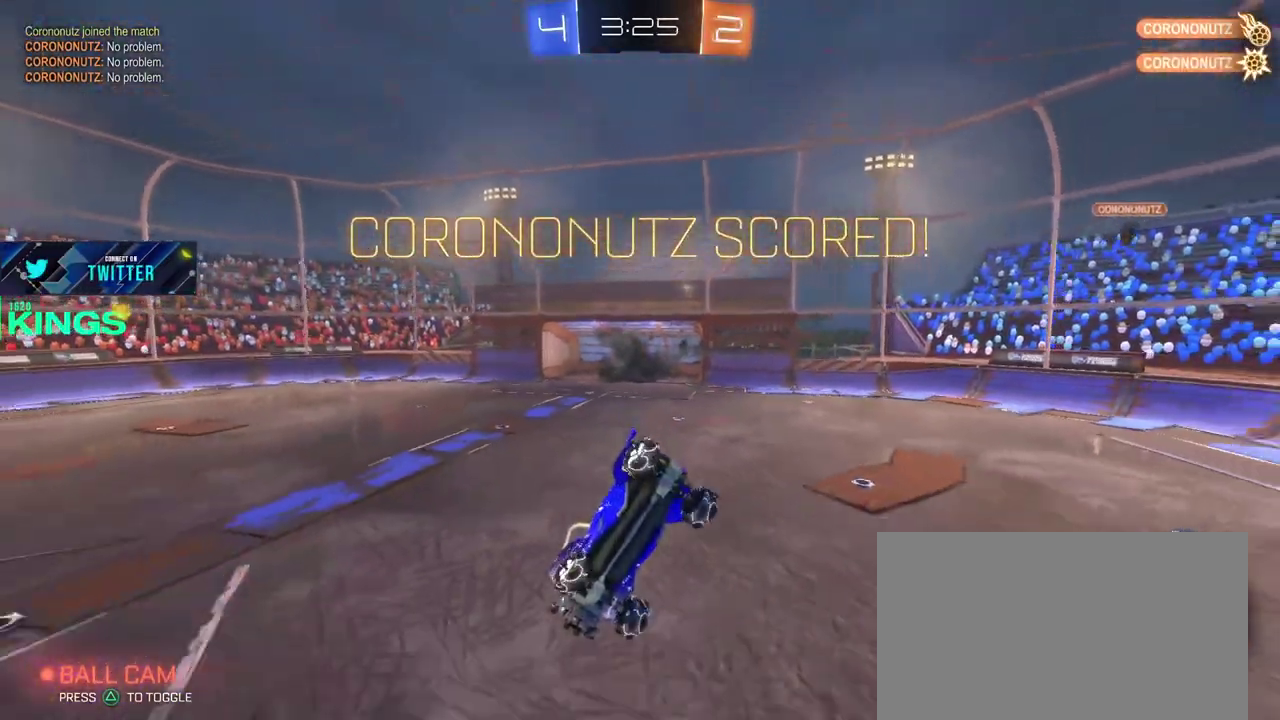
{"buttons": ["R2"], "left_stick": "center", "right_stick": "center", "events": []}
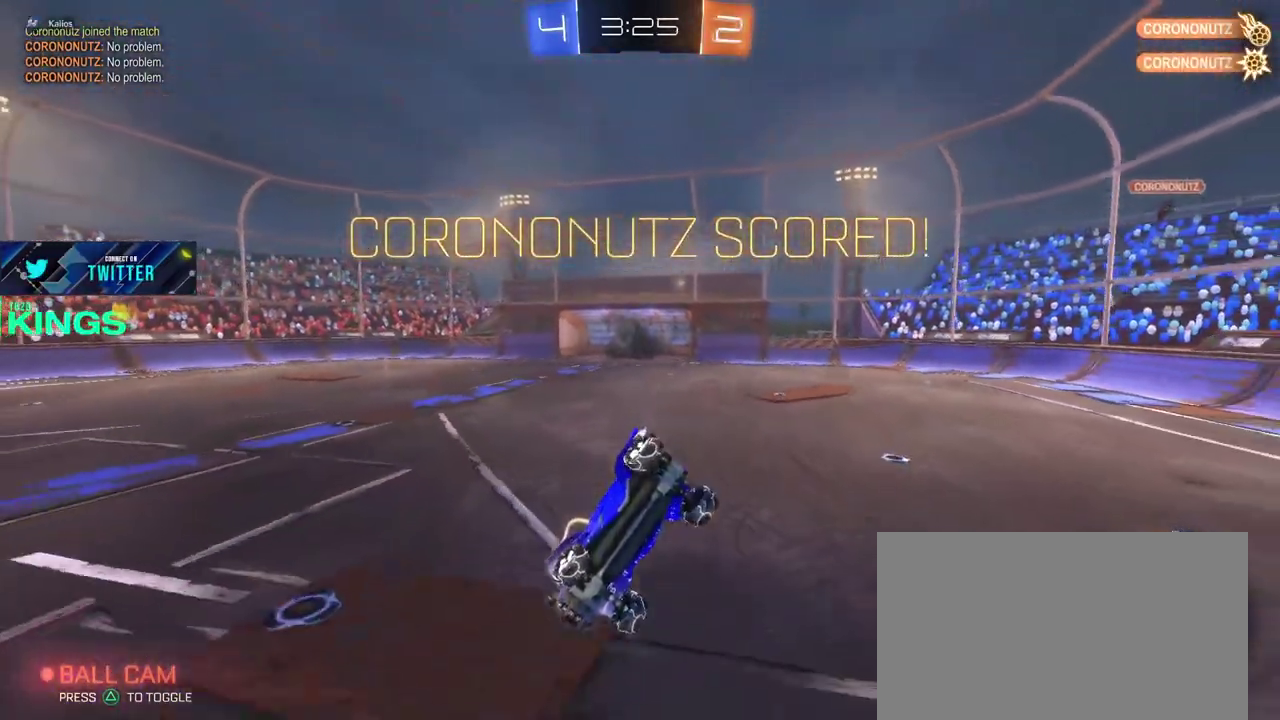
{"buttons": ["R2"], "left_stick": "center", "right_stick": "center", "events": []}
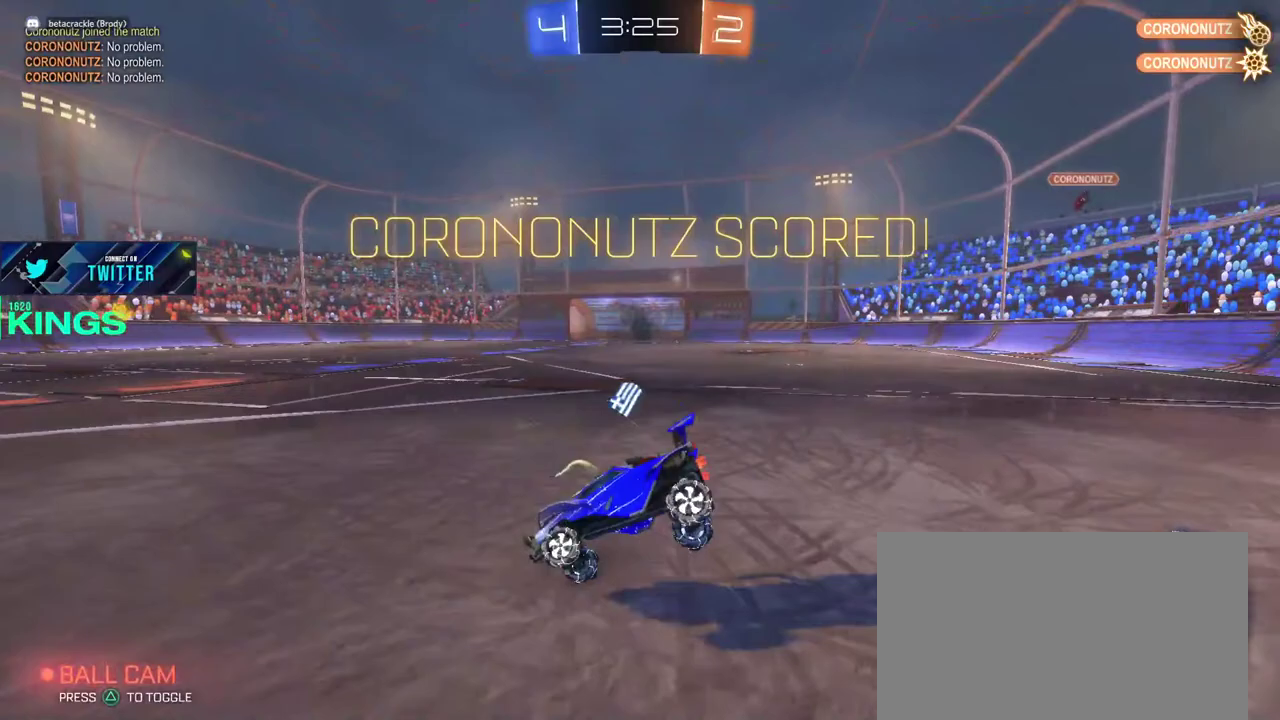
{"buttons": ["R2"], "left_stick": "center", "right_stick": "center", "events": []}
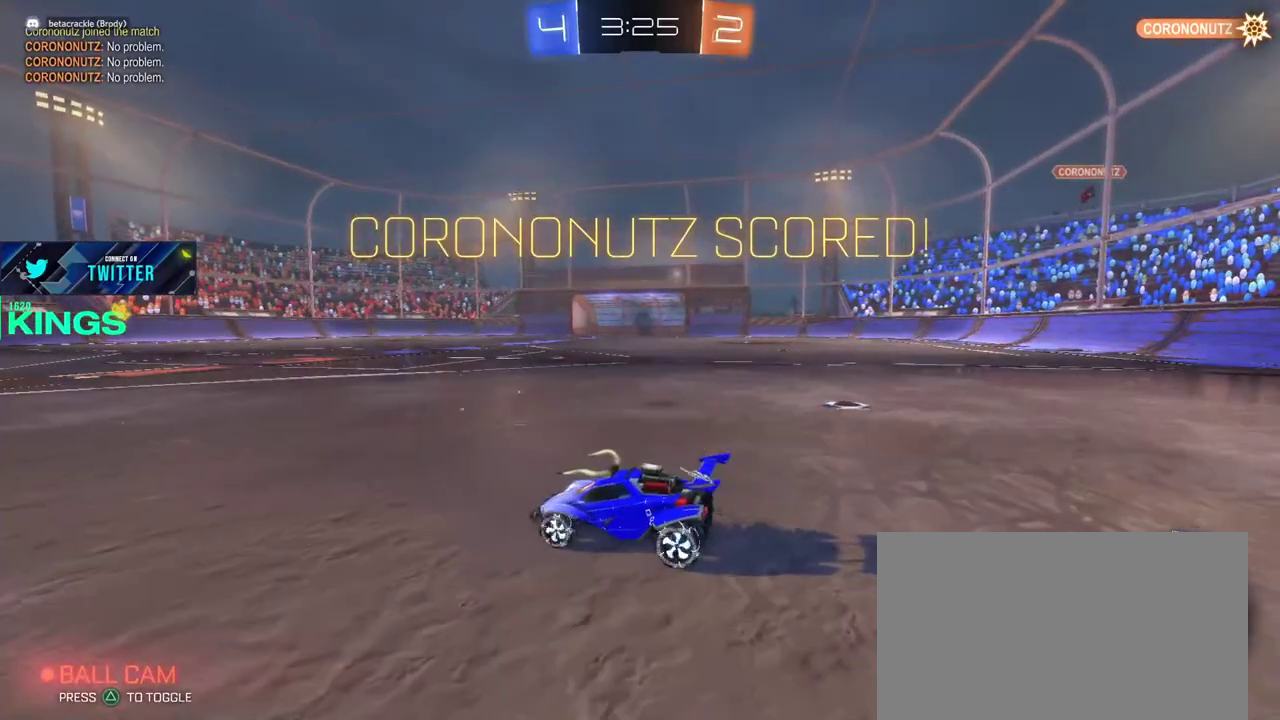
{"buttons": ["R2"], "left_stick": "center", "right_stick": "center", "events": [[217, "CROSS", "down"], [317, "CROSS", "up"]]}
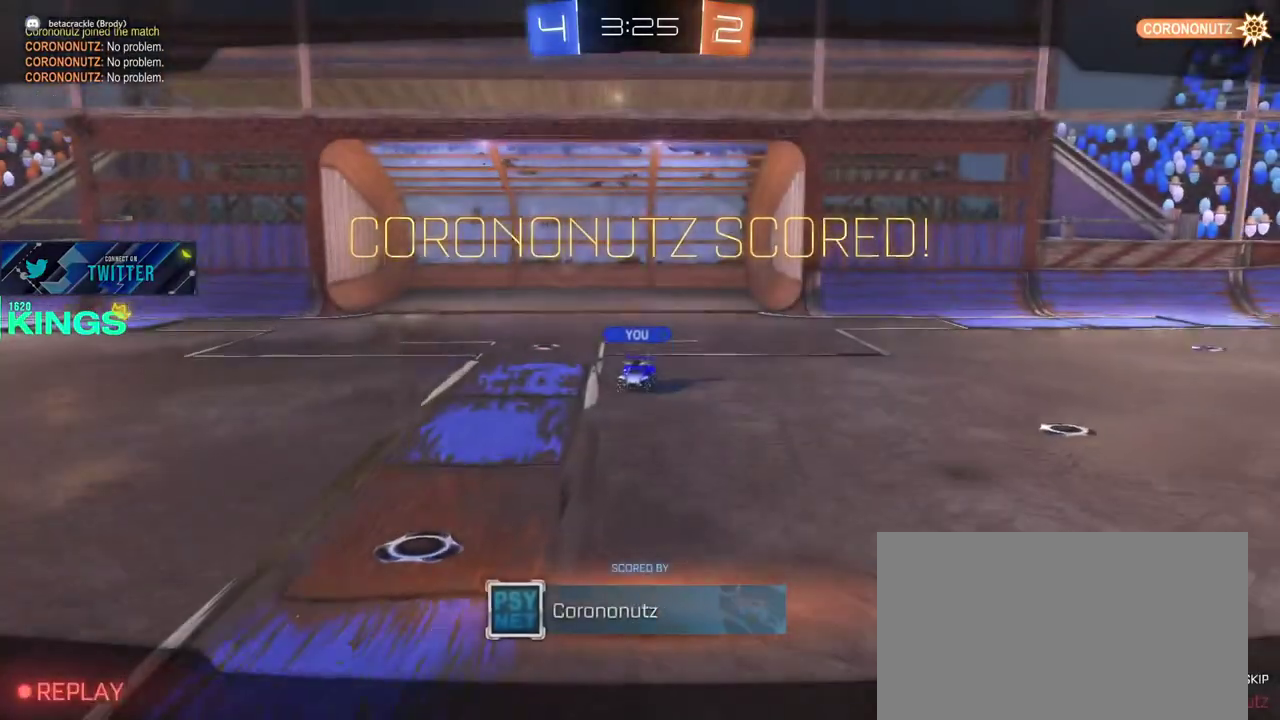
{"buttons": ["R2"], "left_stick": "center", "right_stick": "center", "events": []}
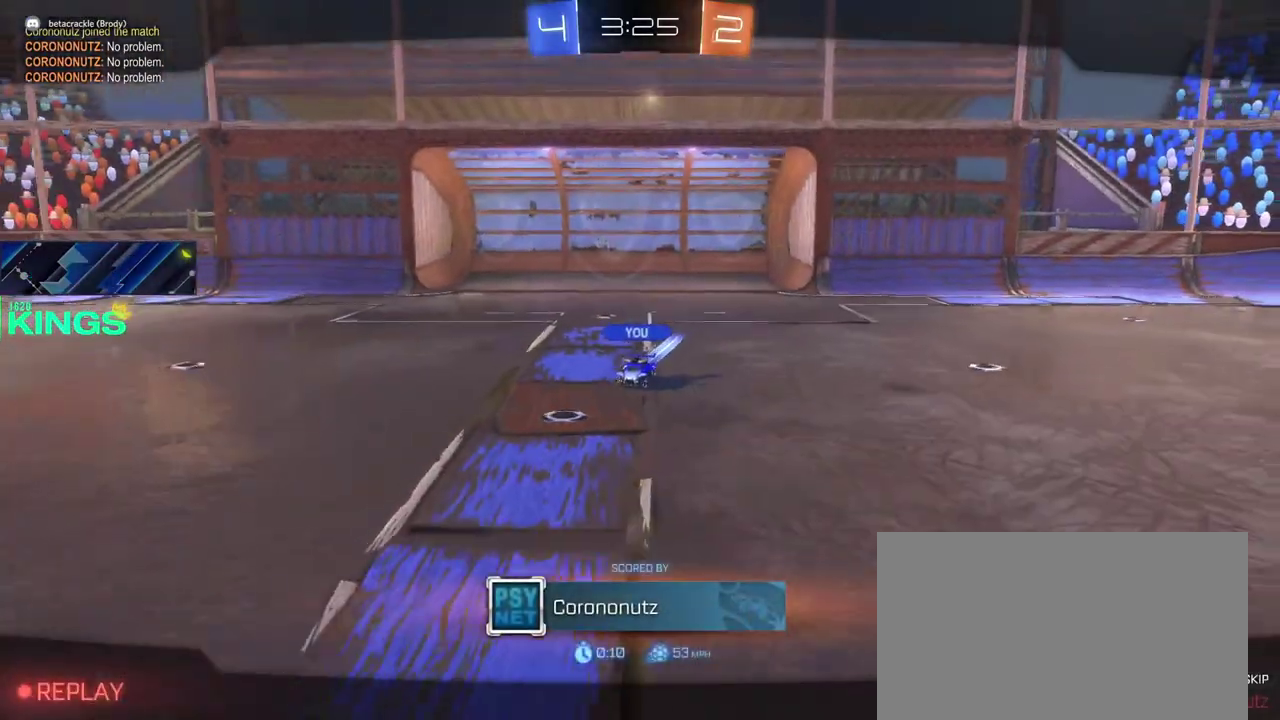
{"buttons": ["R2"], "left_stick": "center", "right_stick": "center", "events": []}
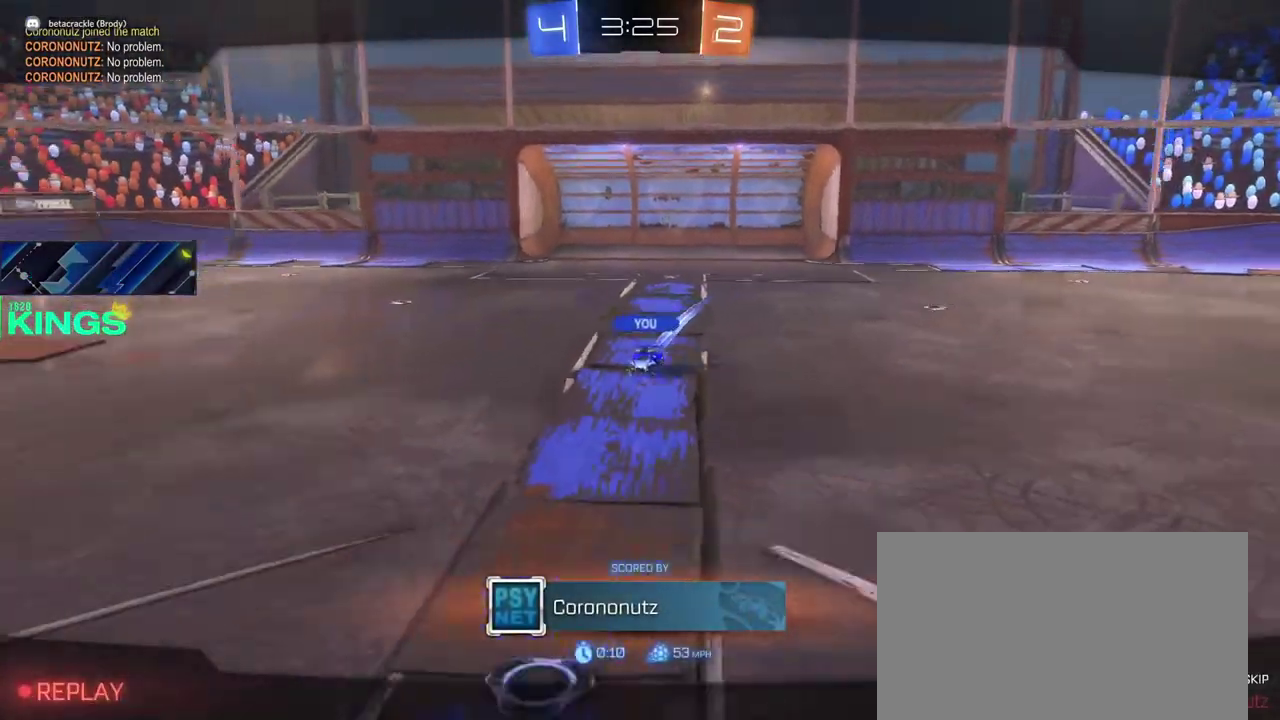
{"buttons": ["R2"], "left_stick": "center", "right_stick": "center", "events": []}
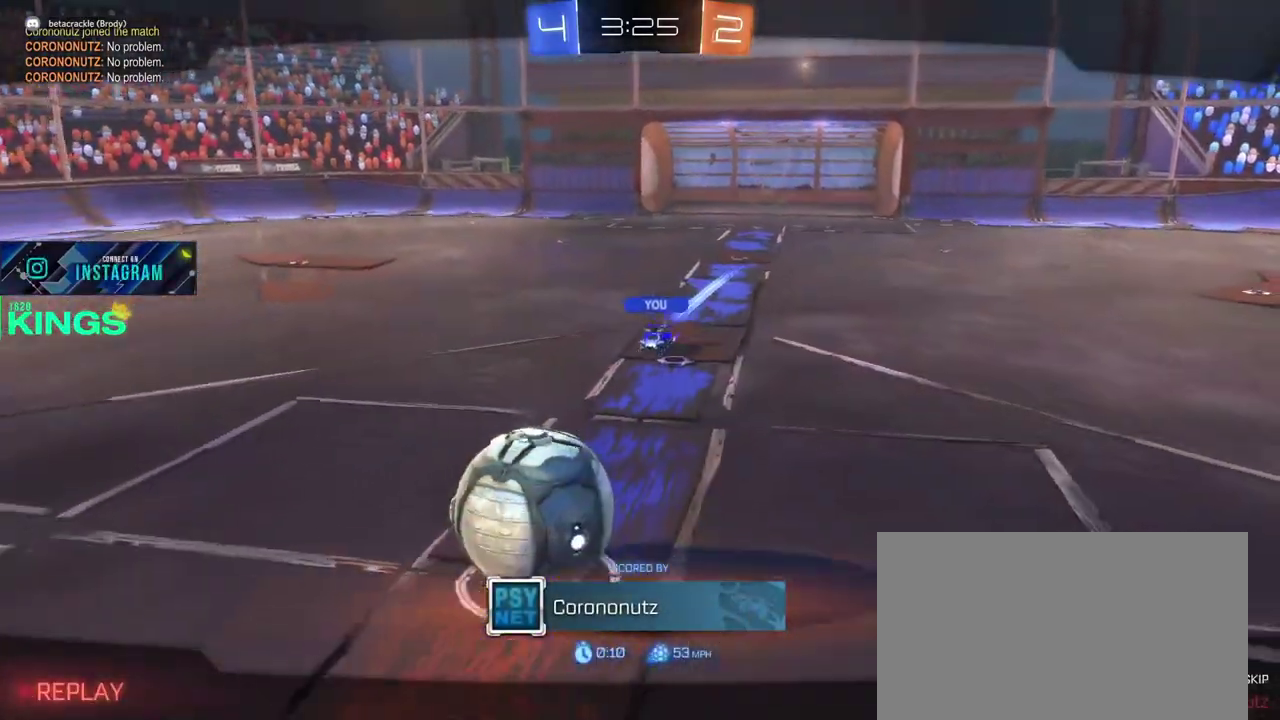
{"buttons": ["R2"], "left_stick": "center", "right_stick": "center", "events": []}
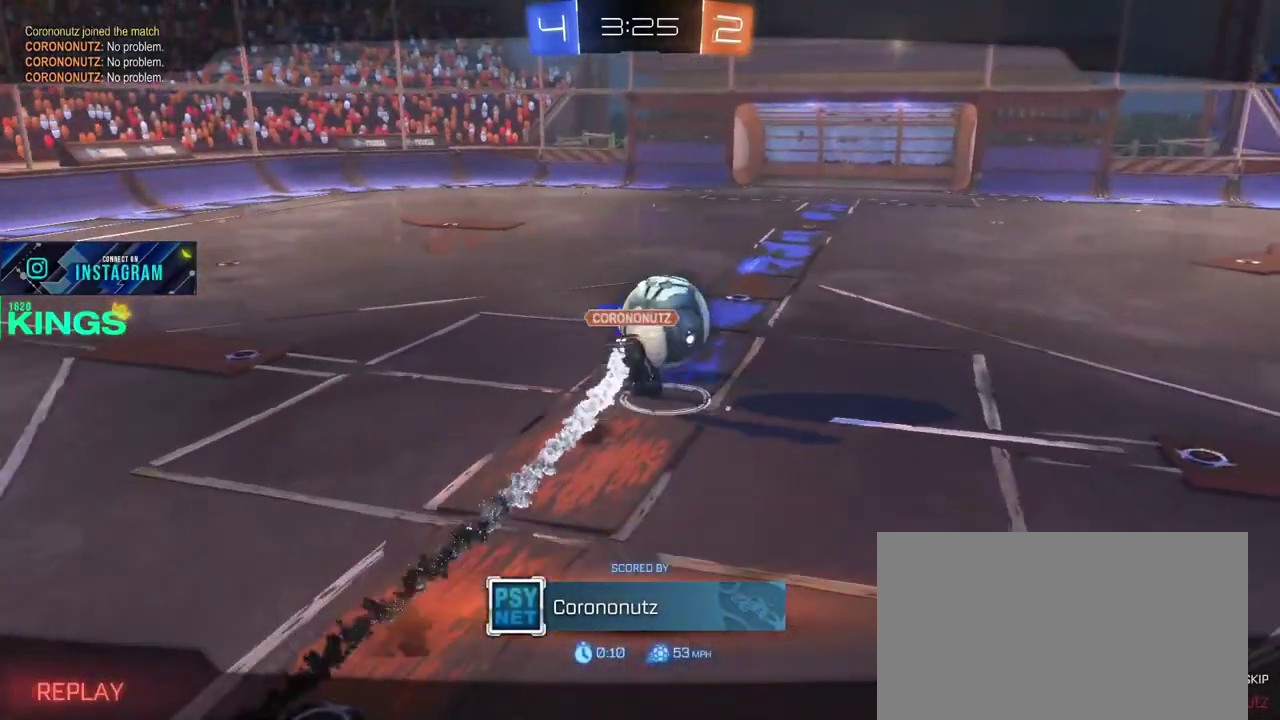
{"buttons": ["R2"], "left_stick": "center", "right_stick": "center", "events": []}
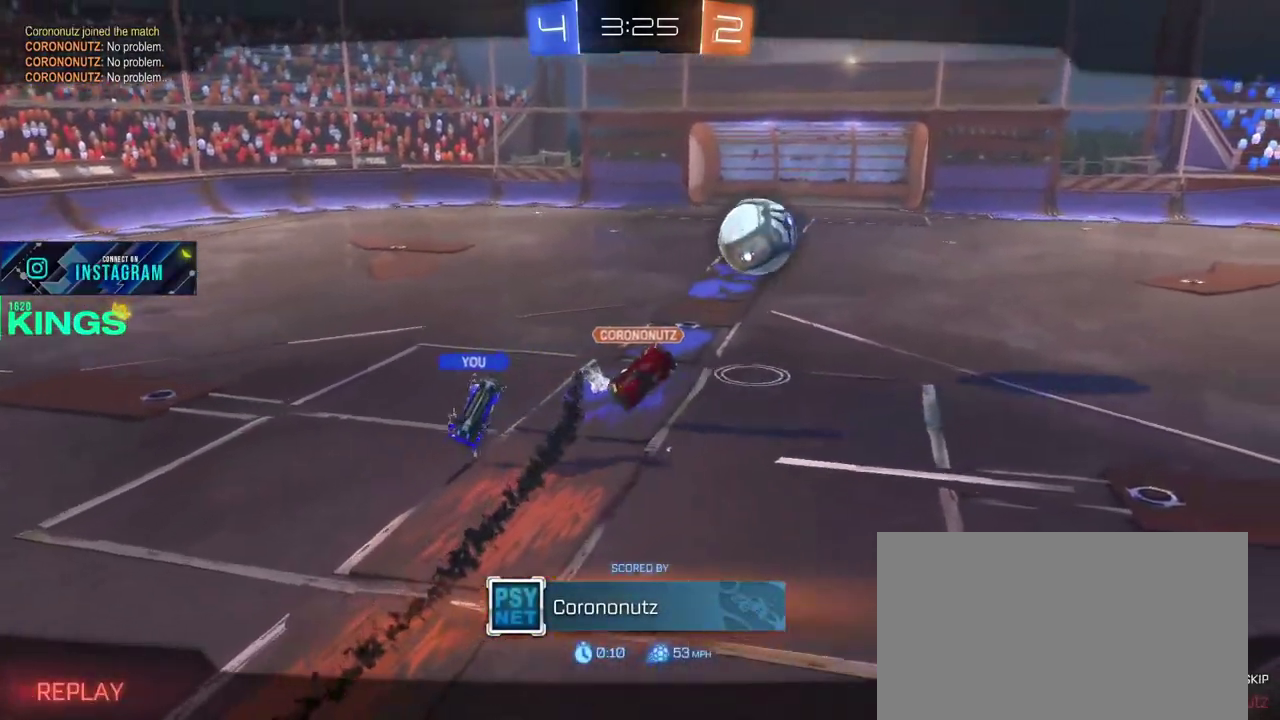
{"buttons": ["R2"], "left_stick": "center", "right_stick": "center", "events": []}
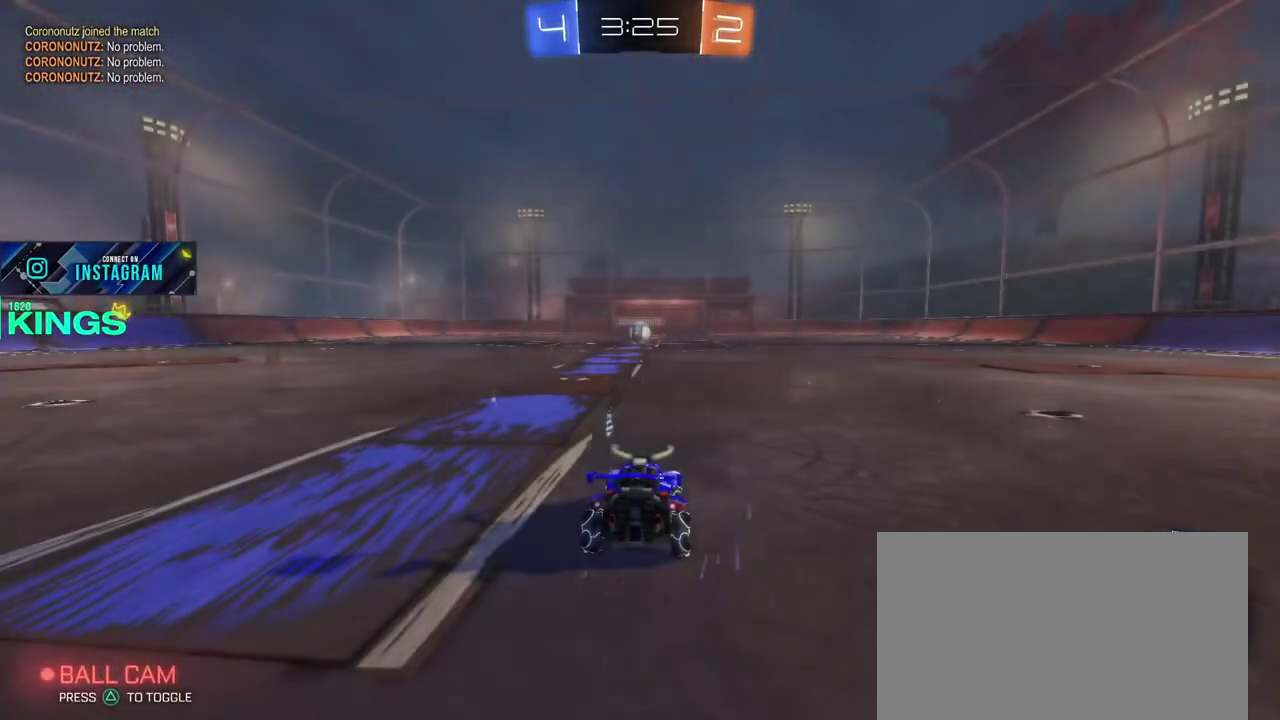
{"buttons": ["R2"], "left_stick": "center", "right_stick": "center", "events": []}
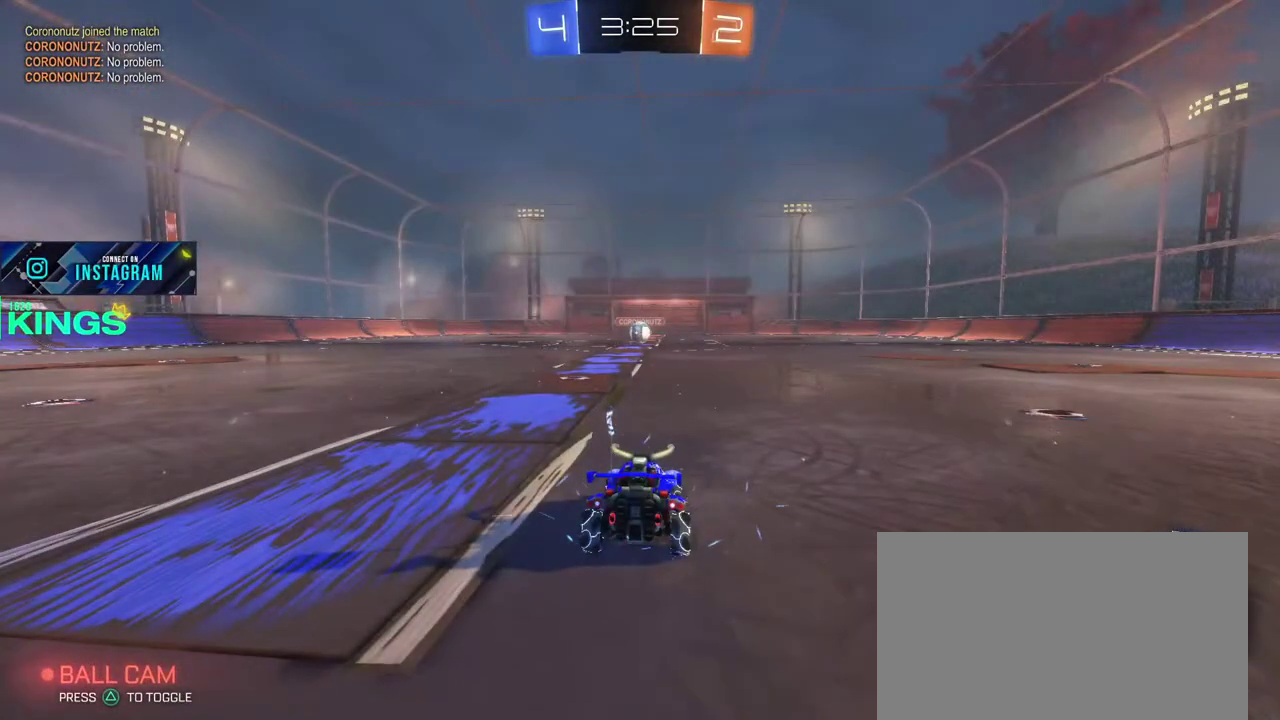
{"buttons": ["R2"], "left_stick": "center", "right_stick": "center", "events": []}
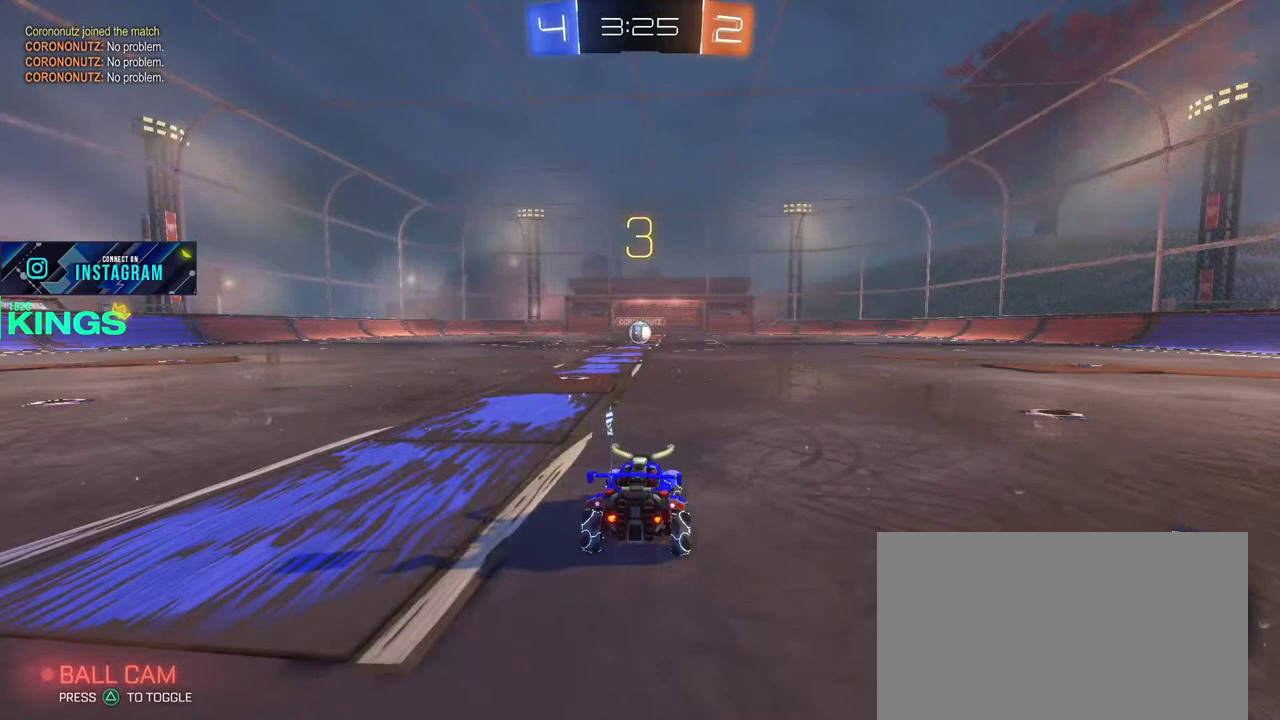
{"buttons": ["R2"], "left_stick": "center", "right_stick": "center", "events": []}
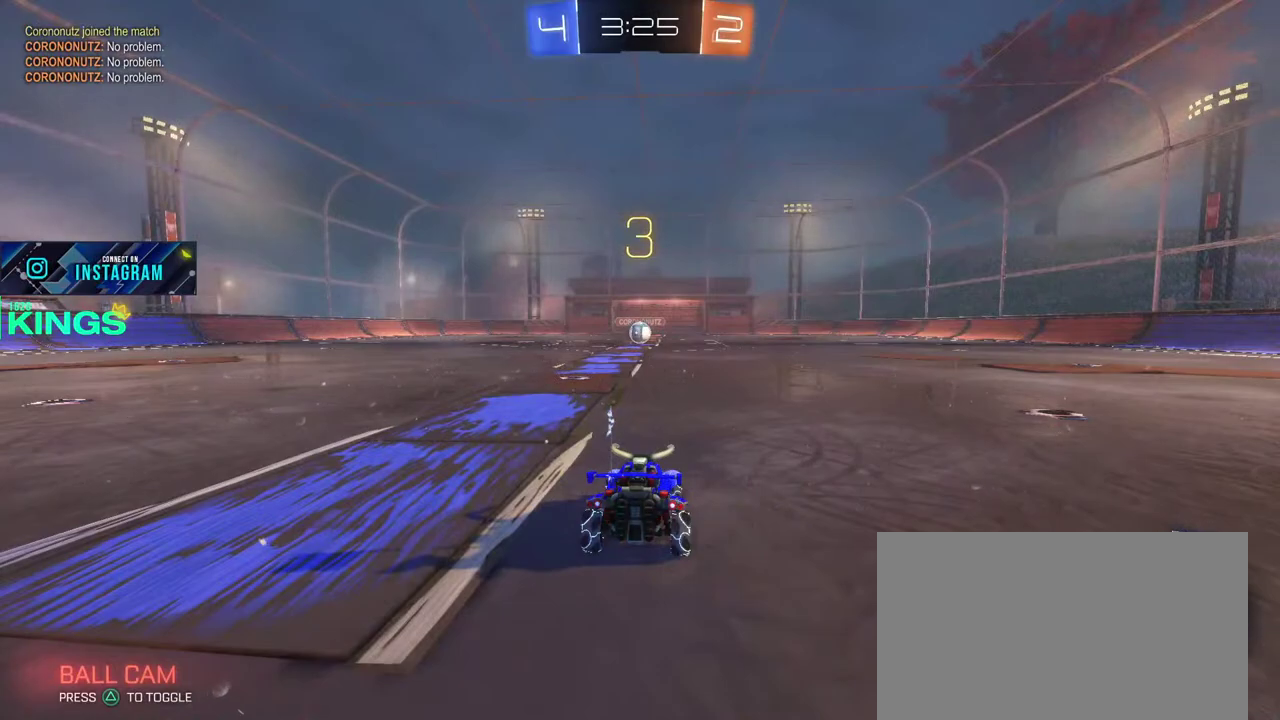
{"buttons": ["R2"], "left_stick": "center", "right_stick": "center", "events": []}
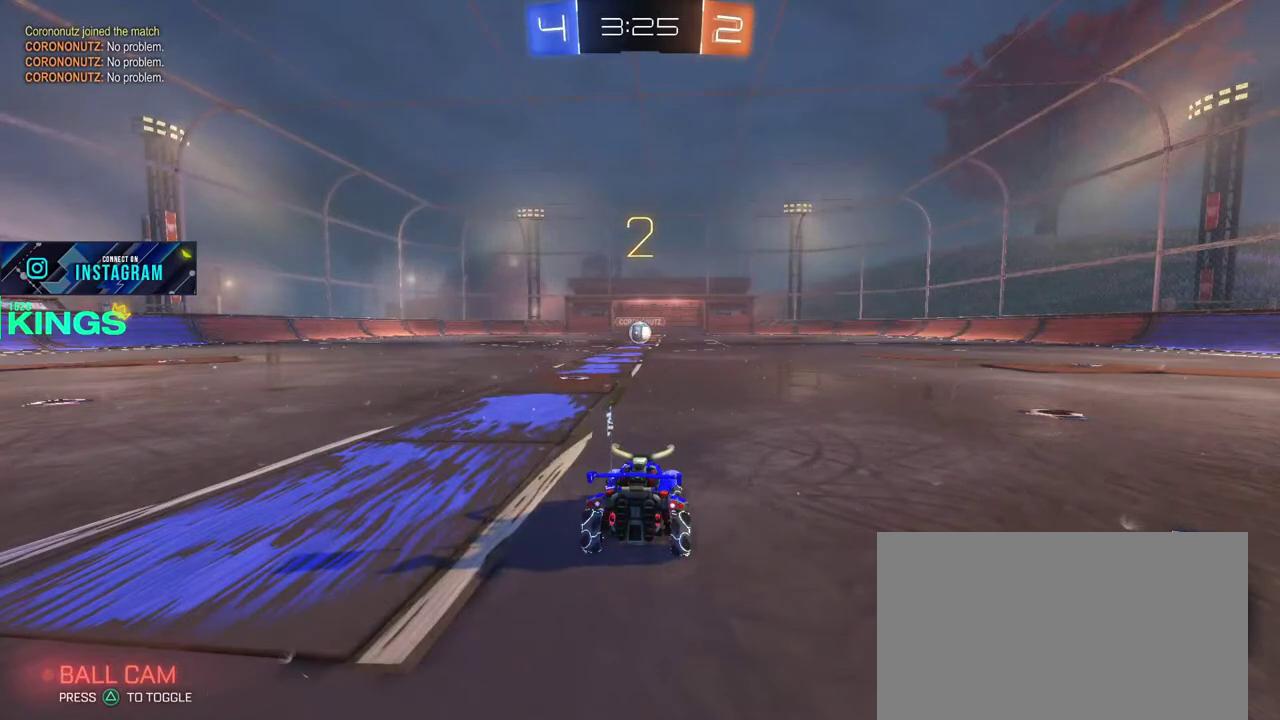
{"buttons": ["CIRCLE", "R2"], "left_stick": "center", "right_stick": "center", "events": [[433, "CIRCLE", "down"]]}
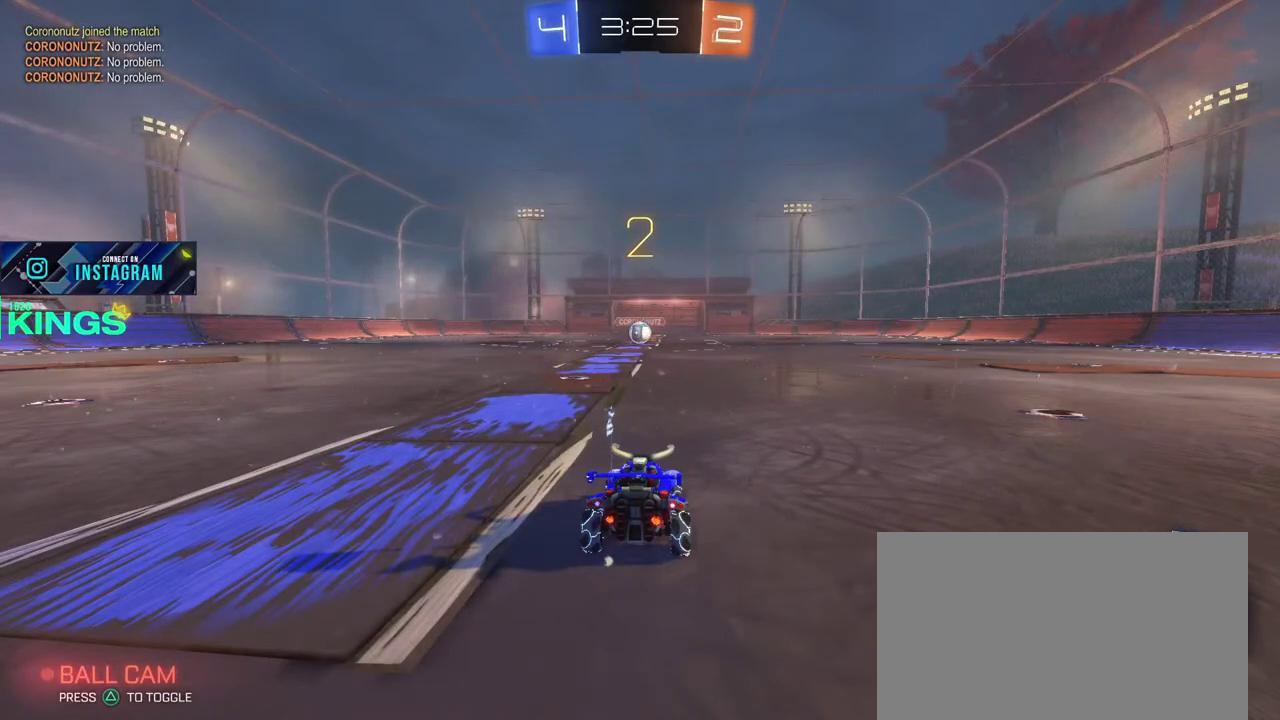
{"buttons": ["CIRCLE", "R2"], "left_stick": "center", "right_stick": "center", "events": []}
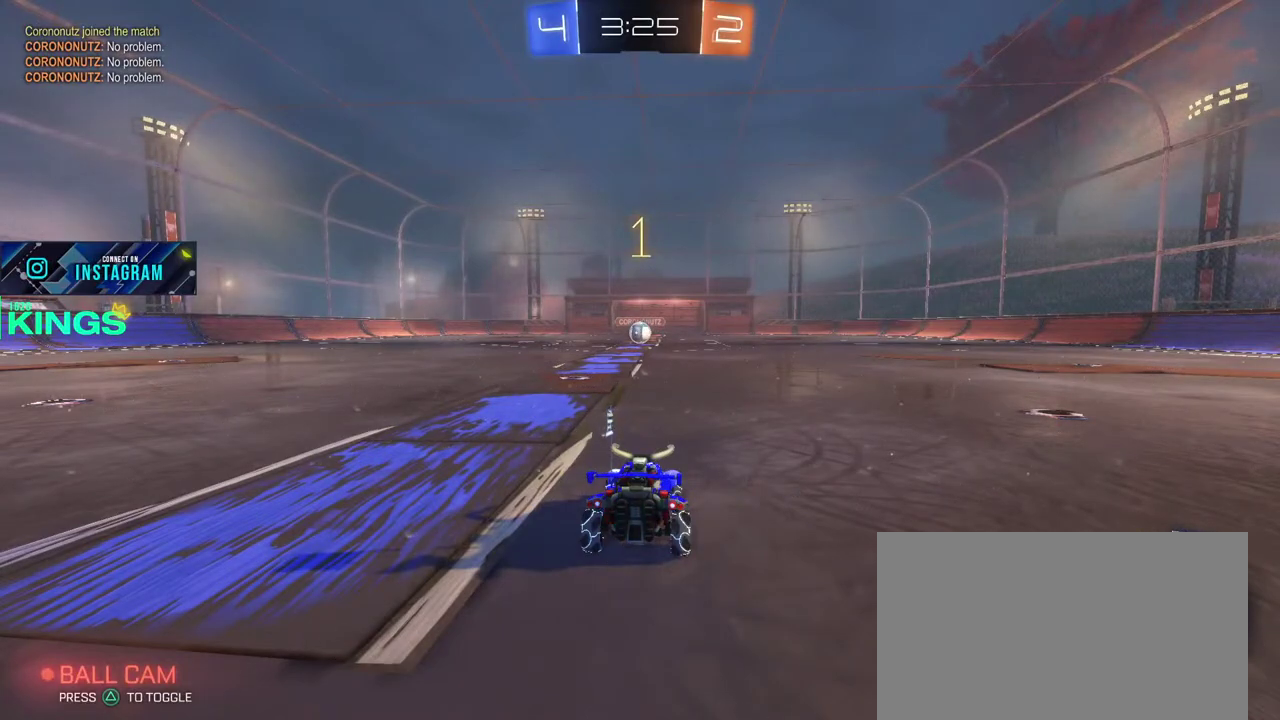
{"buttons": ["CIRCLE", "R2"], "left_stick": "center", "right_stick": "center", "events": []}
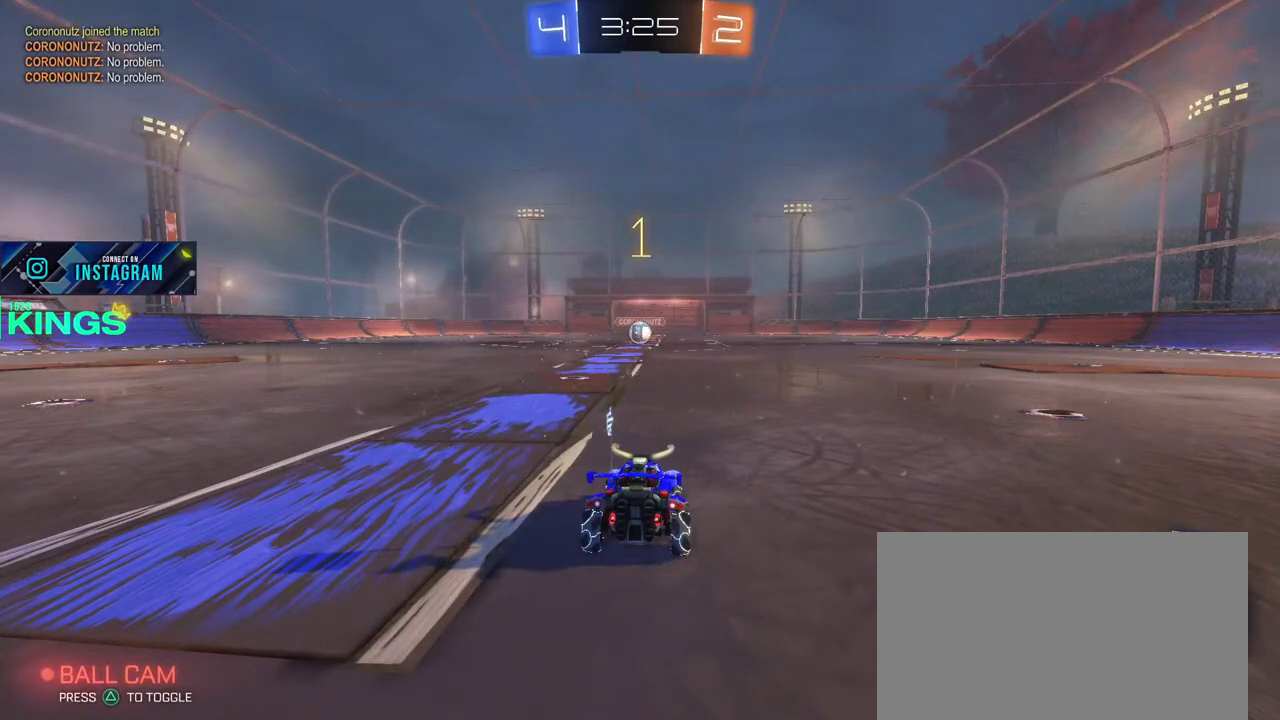
{"buttons": ["CIRCLE", "R2"], "left_stick": "center", "right_stick": "center", "events": [[283, "left_stick", "left"], [350, "left_stick", "center"]]}
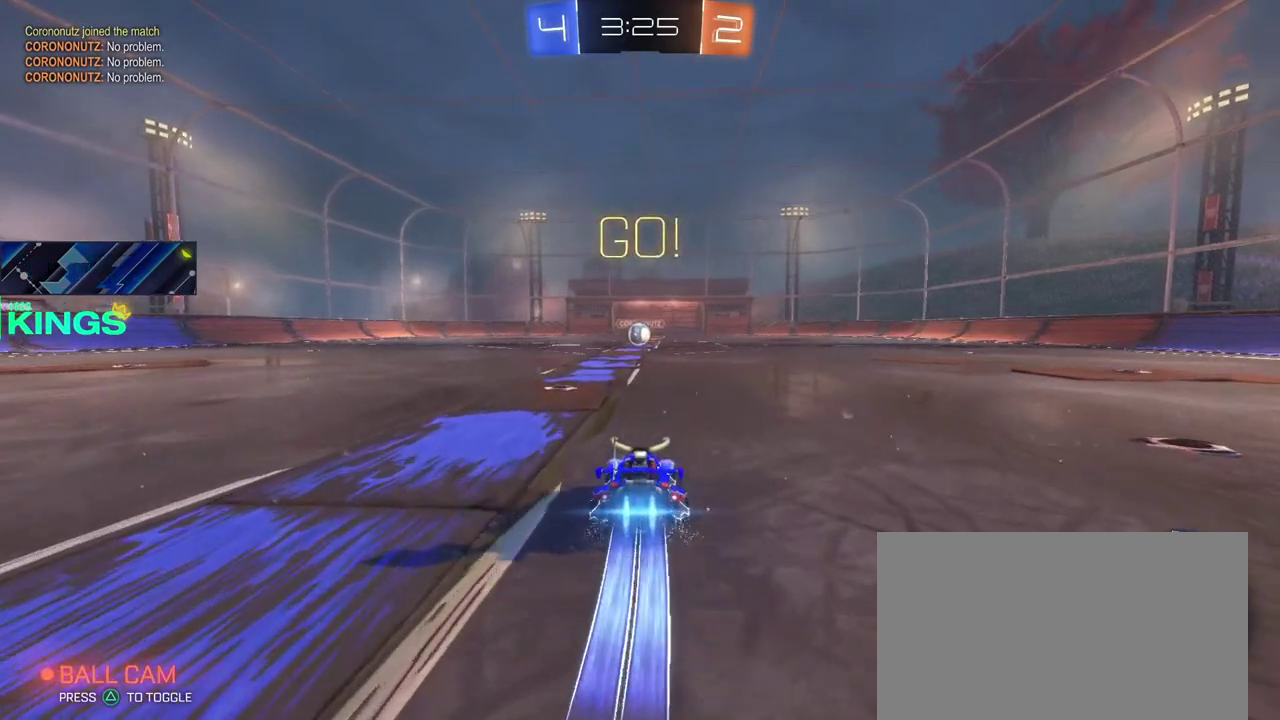
{"buttons": ["CIRCLE", "R2"], "left_stick": "center", "right_stick": "center", "events": []}
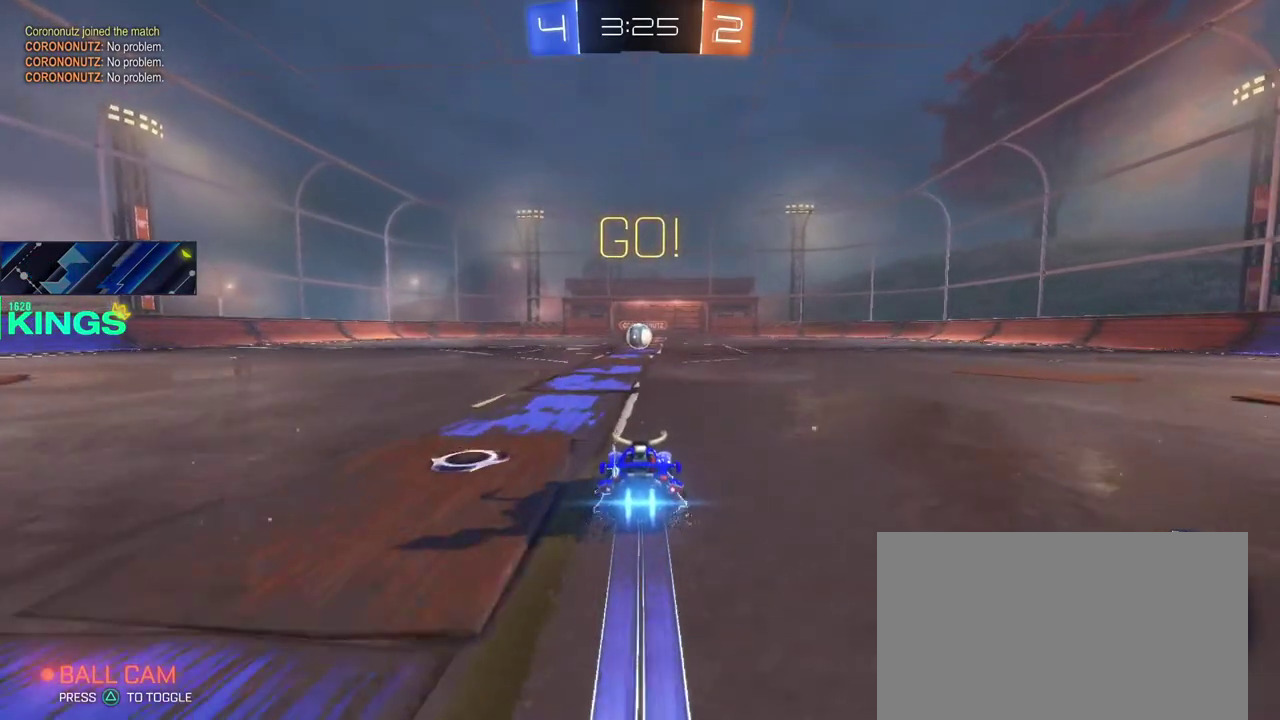
{"buttons": ["CIRCLE", "R2"], "left_stick": "center", "right_stick": "center", "events": []}
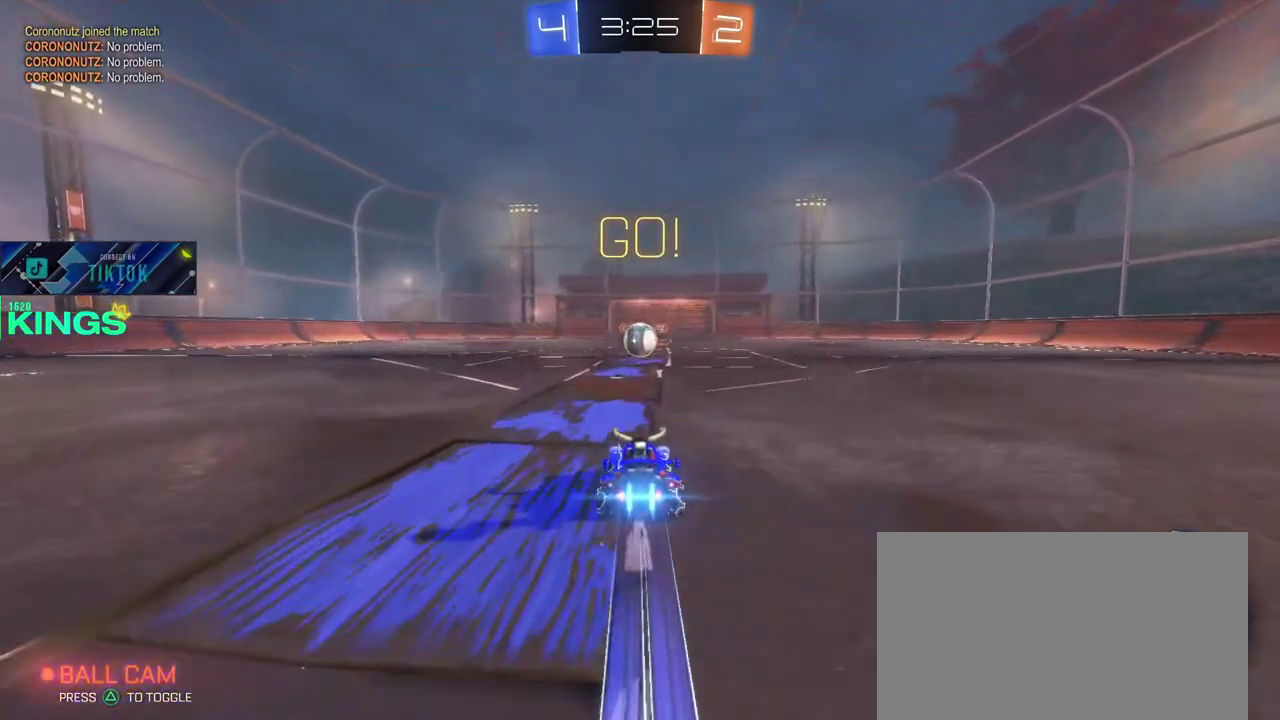
{"buttons": ["R2"], "left_stick": "center", "right_stick": "center", "events": [[250, "CIRCLE", "up"], [400, "CROSS", "down"], [400, "left_stick", "down"], [467, "CROSS", "up"], [500, "left_stick", "center"]]}